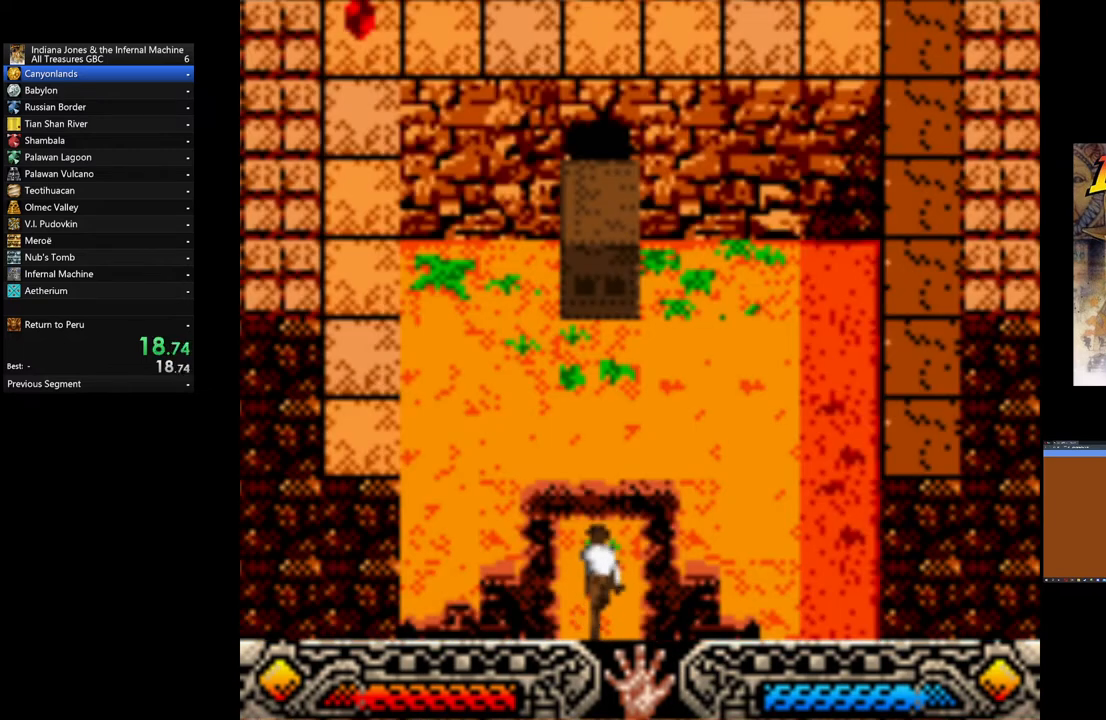
Gameplay with a controller (Xbox layout); each line is a JSON object with the inputs held at the frame after it. "events" lists button and stick changes between this image and that frame as [ms after this image, input, new state], when the widget could be followed in between. Not read: right_stick.
{"buttons": [], "left_stick": "up-right", "events": []}
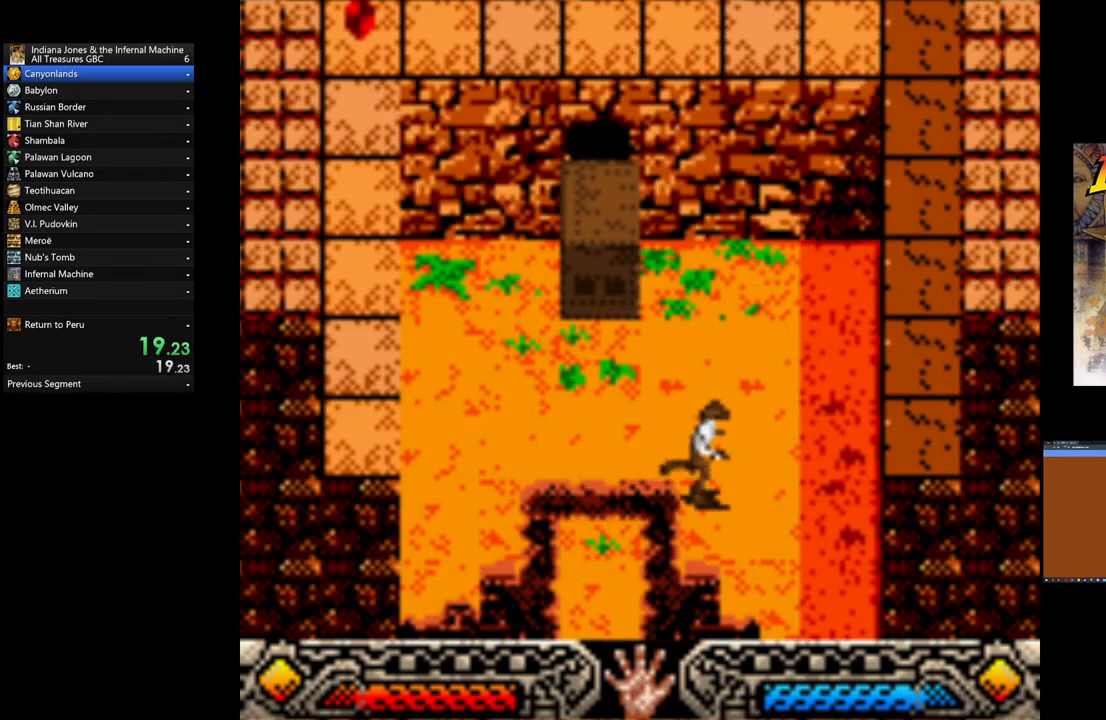
{"buttons": [], "left_stick": "up", "events": [[160, "left_stick", "up"]]}
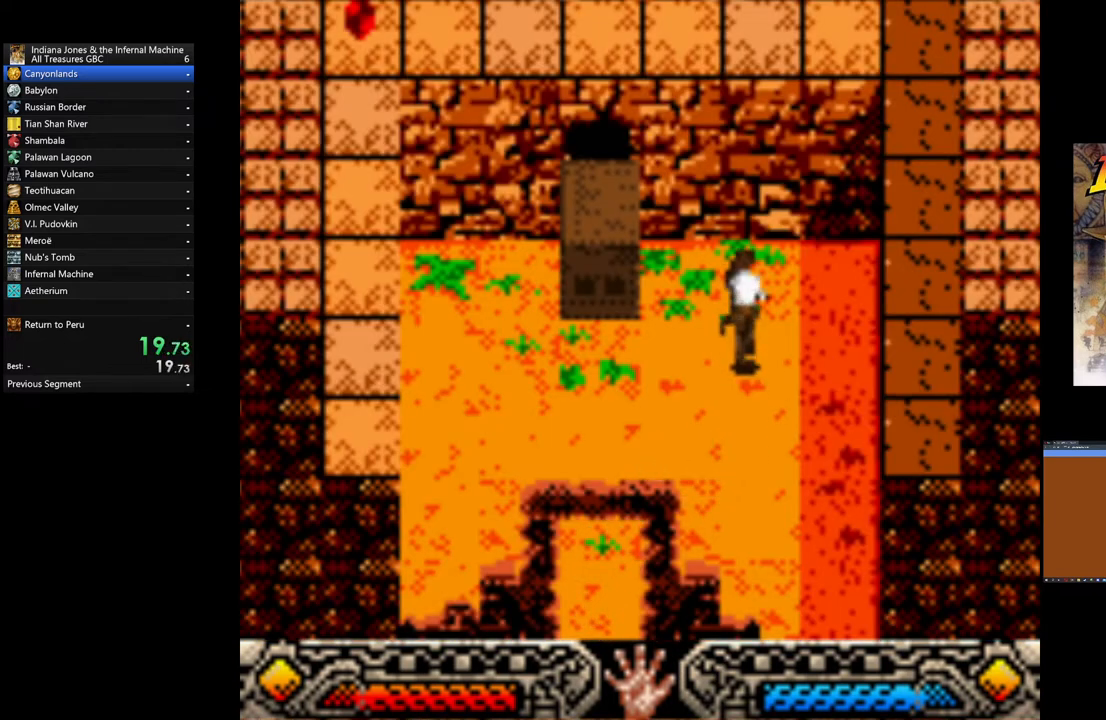
{"buttons": ["A"], "left_stick": "left", "events": [[80, "left_stick", "up-left"], [240, "left_stick", "left"], [400, "A", "down"]]}
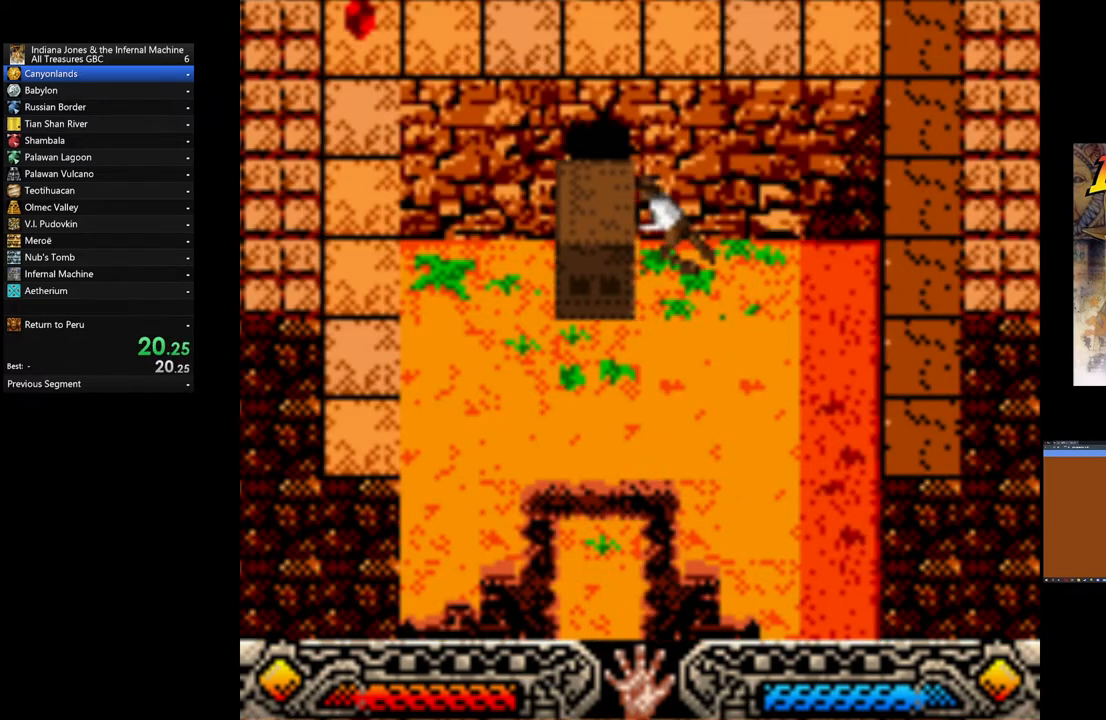
{"buttons": [], "left_stick": "up", "events": [[240, "A", "up"], [440, "left_stick", "up"]]}
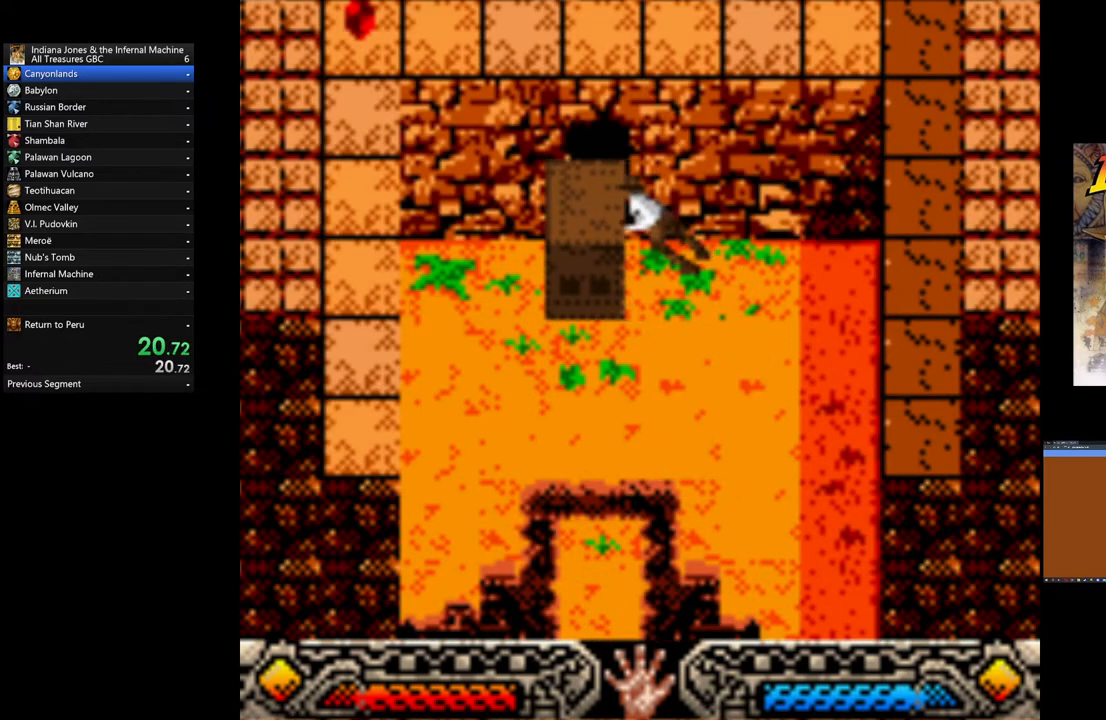
{"buttons": [], "left_stick": "up", "events": []}
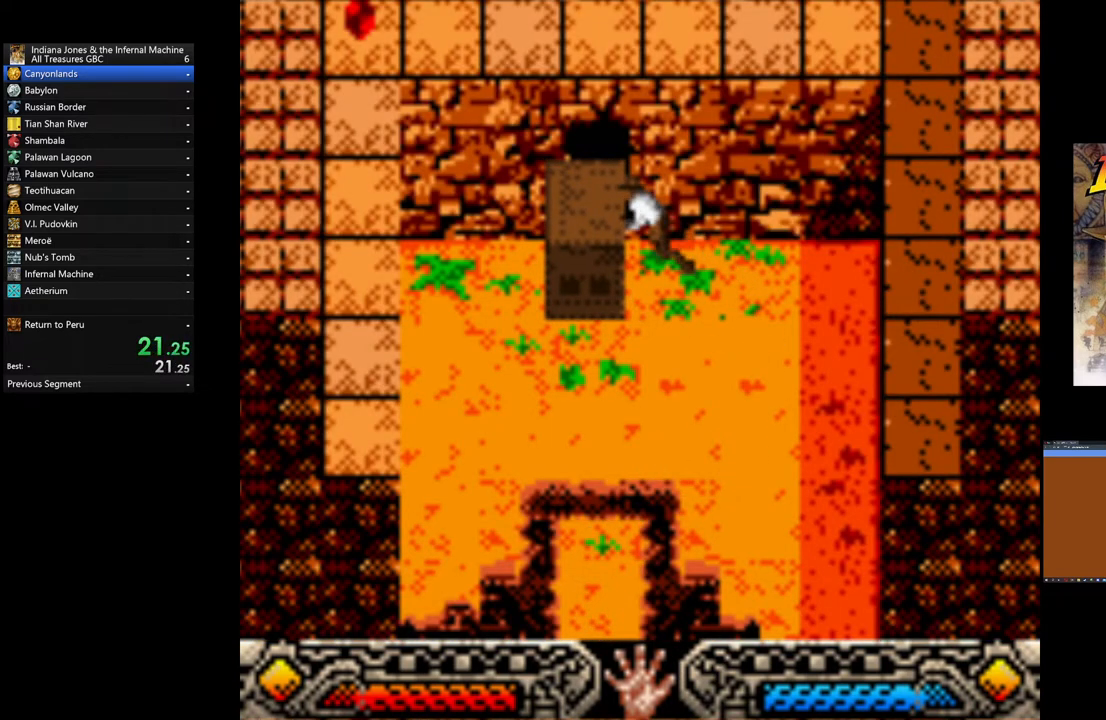
{"buttons": [], "left_stick": "up-right", "events": [[440, "left_stick", "up-right"]]}
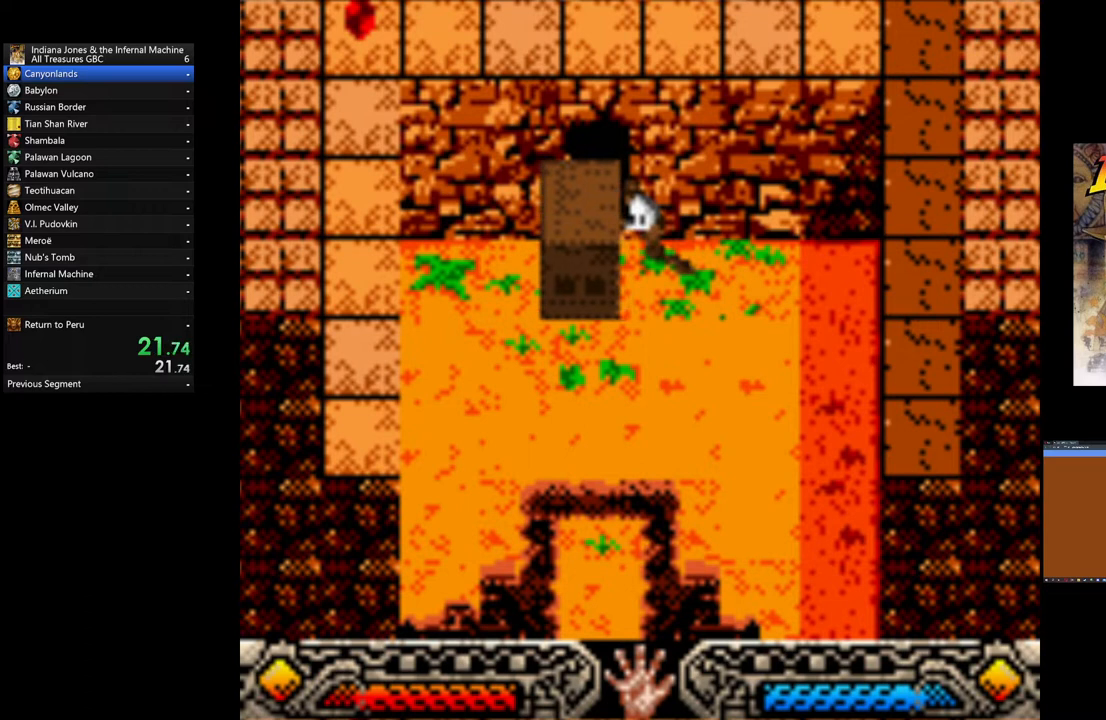
{"buttons": [], "left_stick": "up", "events": [[160, "left_stick", "up"], [280, "R2", "down"], [400, "R2", "up"]]}
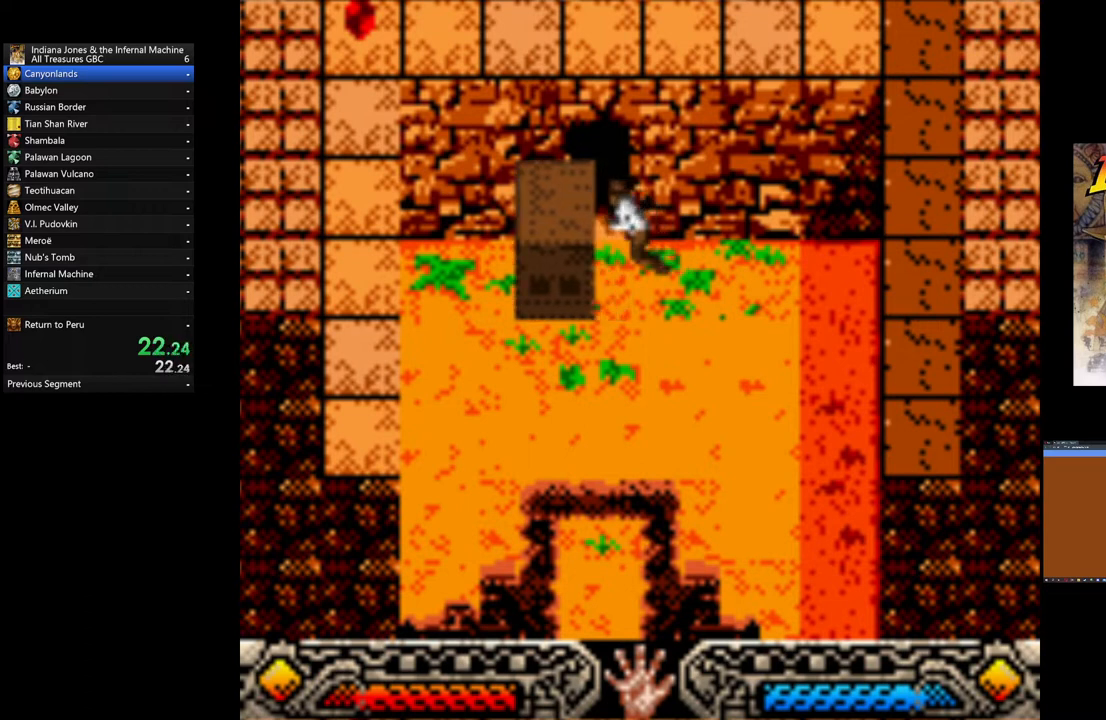
{"buttons": [], "left_stick": "up-right", "events": [[200, "left_stick", "up-right"]]}
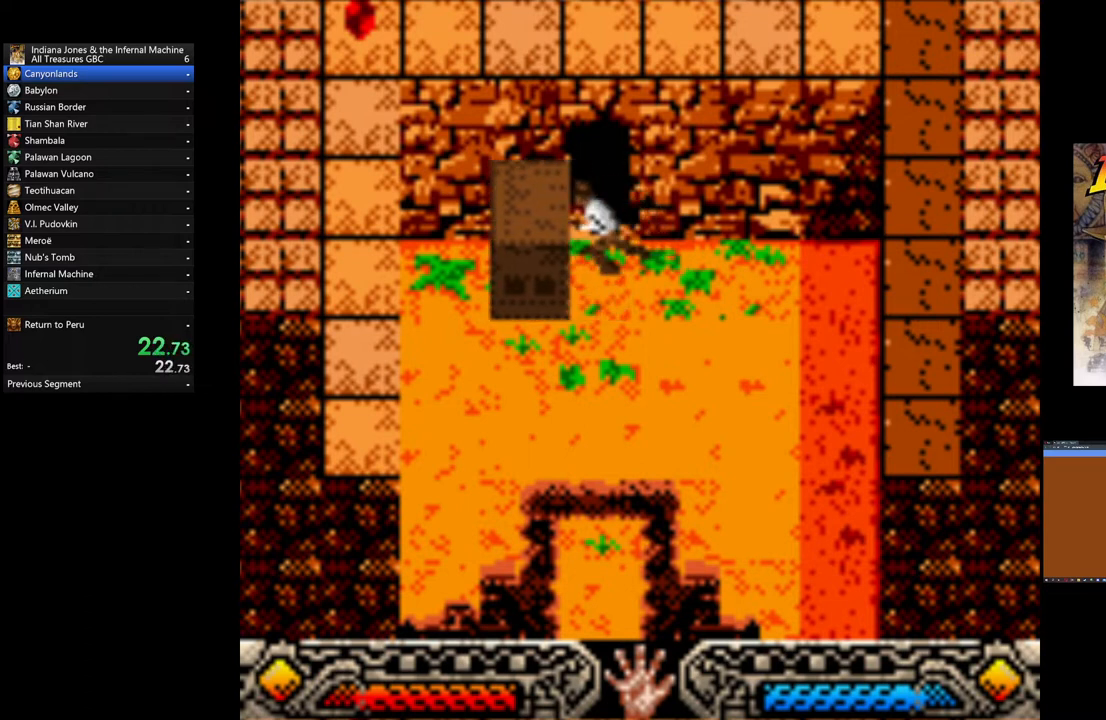
{"buttons": [], "left_stick": "up-right", "events": []}
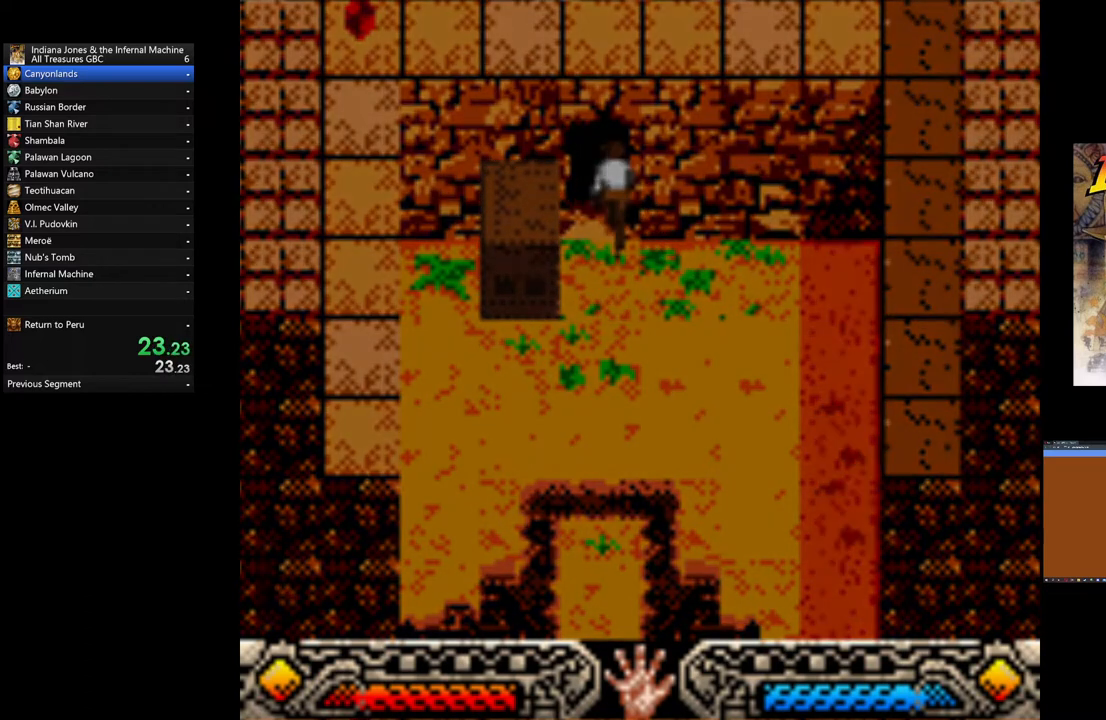
{"buttons": [], "left_stick": "up-right", "events": []}
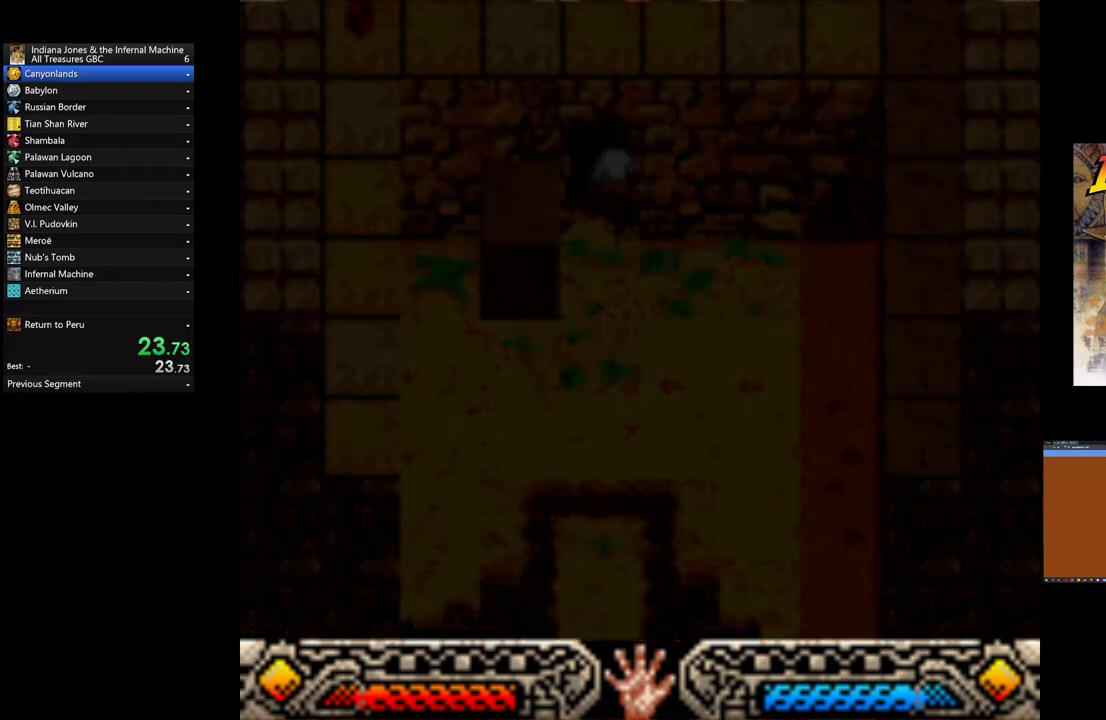
{"buttons": [], "left_stick": "center", "events": [[480, "left_stick", "center"]]}
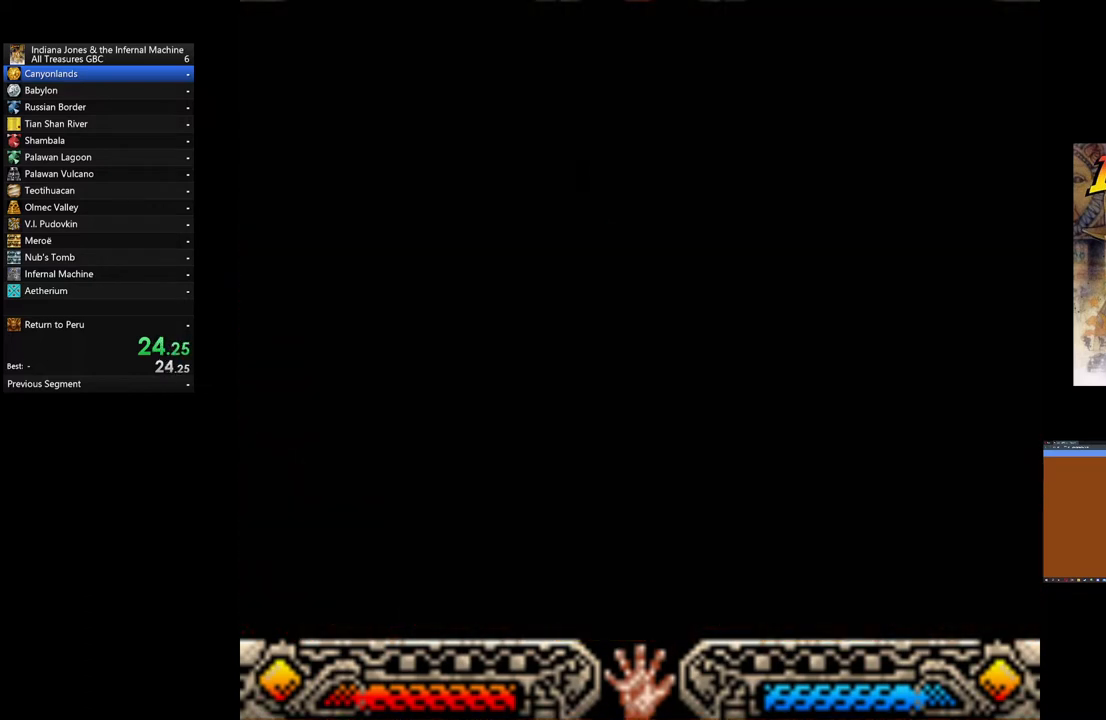
{"buttons": [], "left_stick": "up-right", "events": [[240, "left_stick", "up-right"]]}
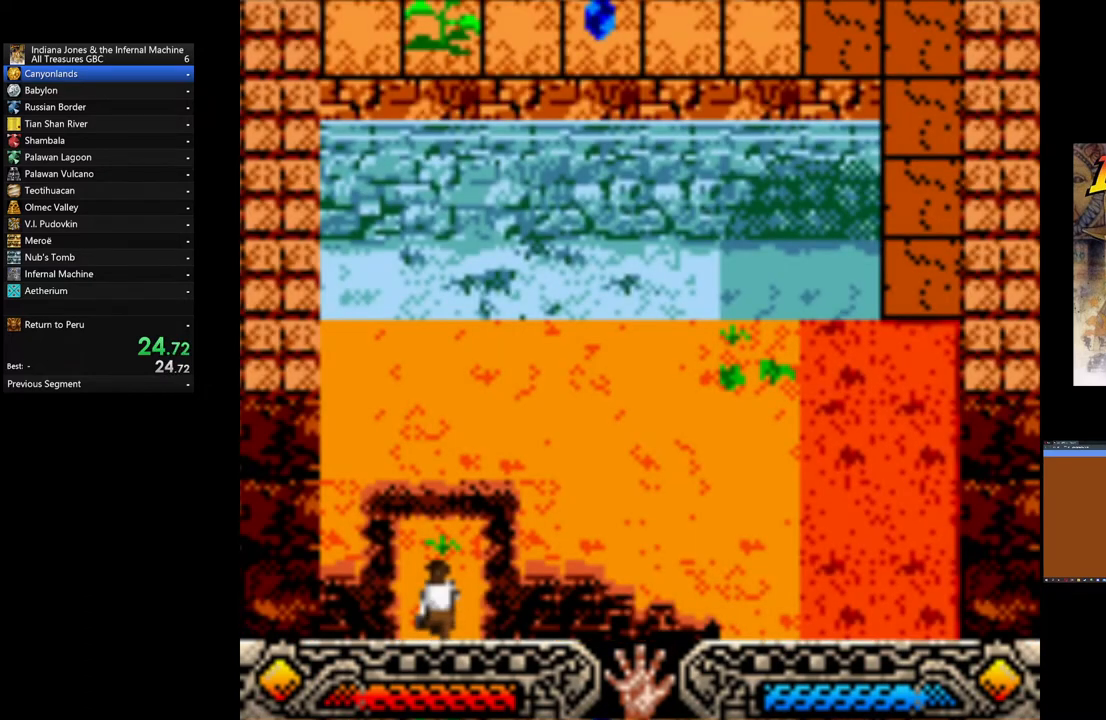
{"buttons": [], "left_stick": "up-right", "events": []}
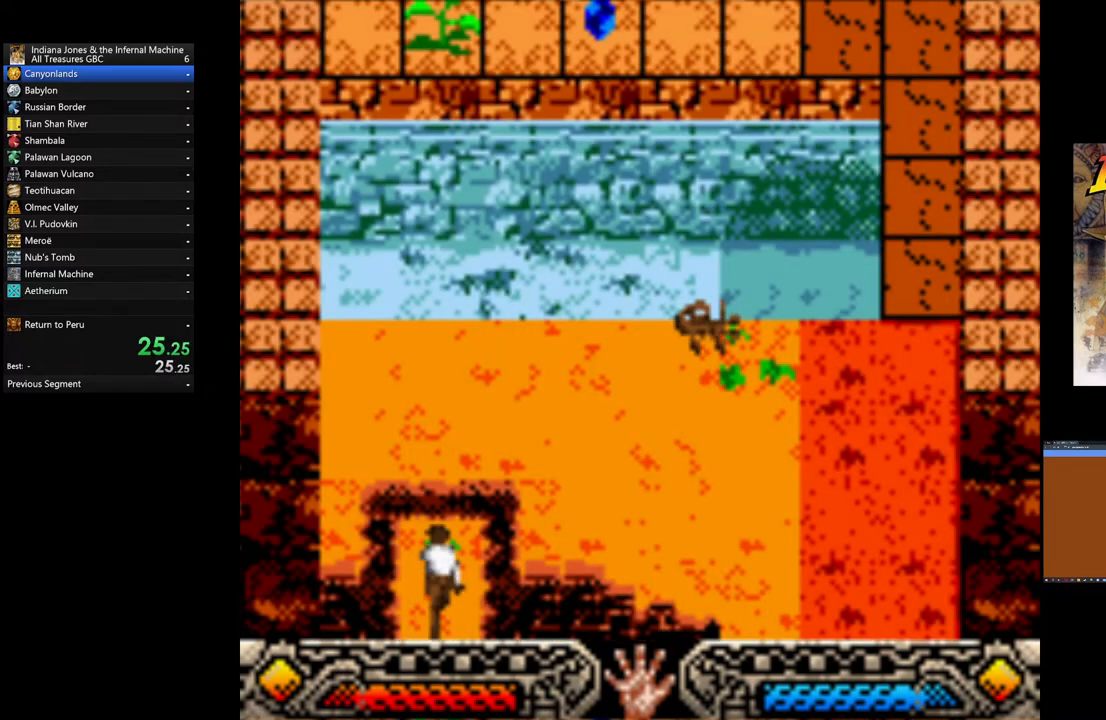
{"buttons": [], "left_stick": "right", "events": [[240, "left_stick", "right"]]}
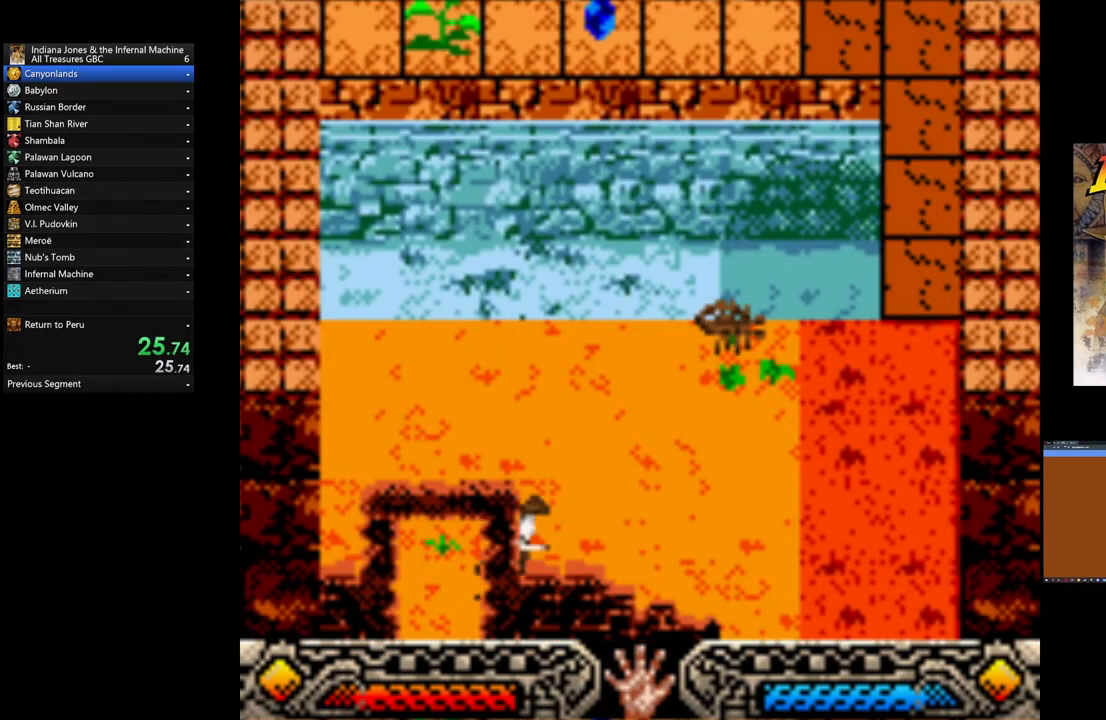
{"buttons": [], "left_stick": "right", "events": [[240, "left_stick", "up-right"], [440, "left_stick", "right"]]}
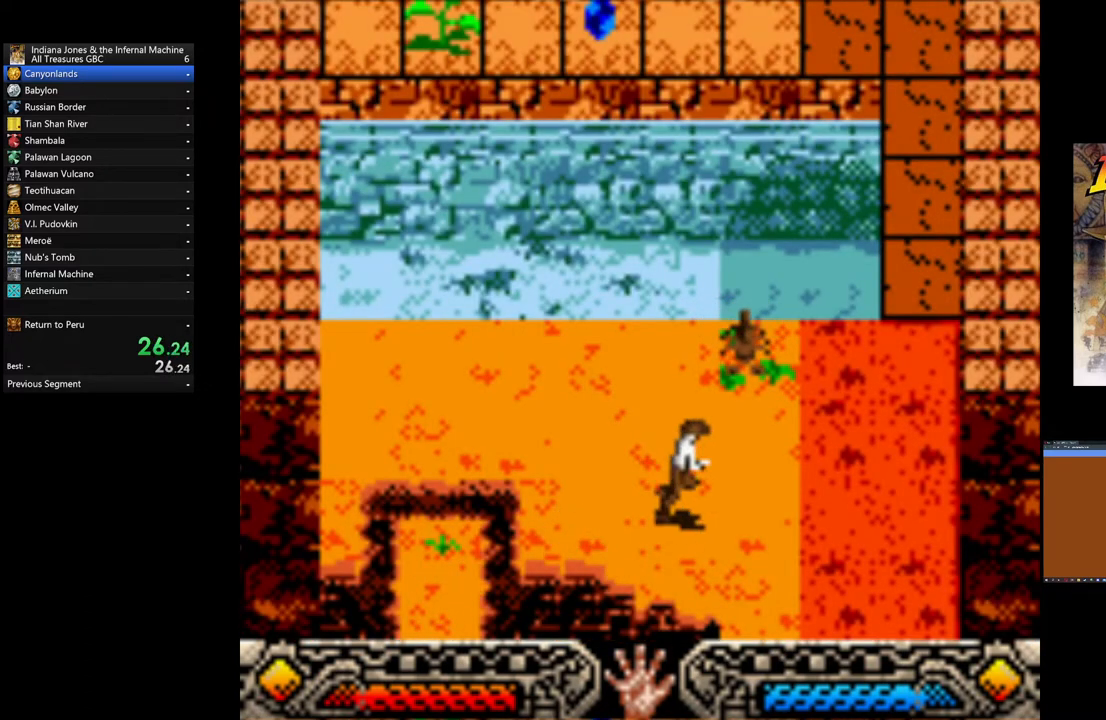
{"buttons": [], "left_stick": "up-right", "events": [[400, "left_stick", "up-right"]]}
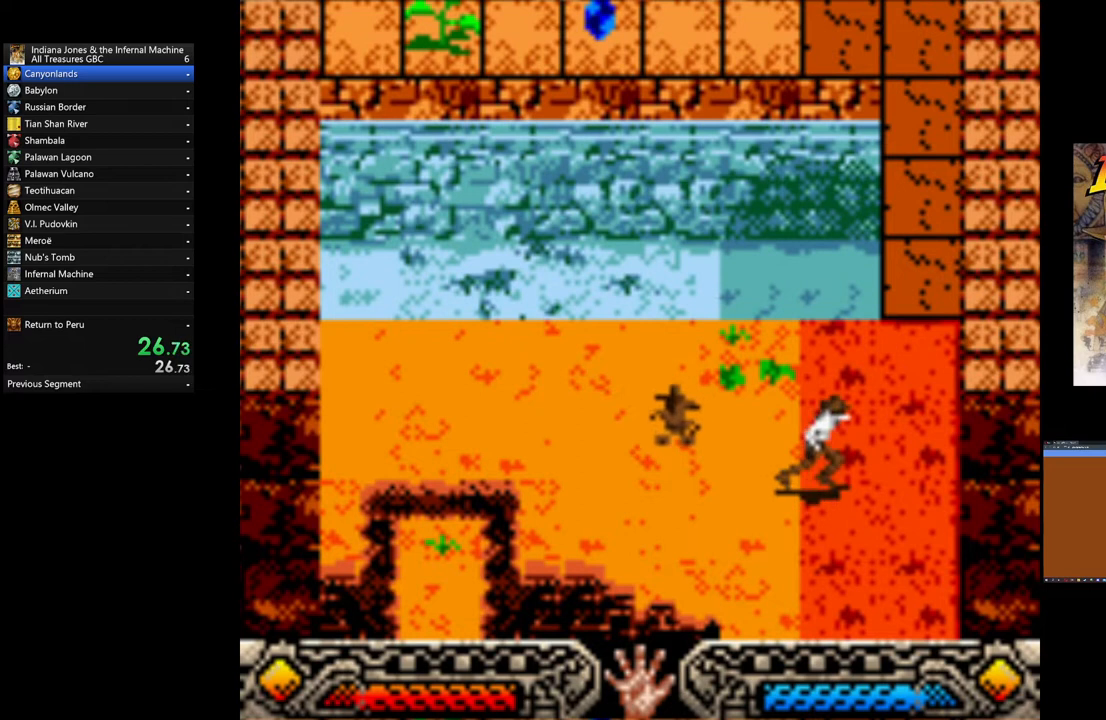
{"buttons": [], "left_stick": "up-right", "events": []}
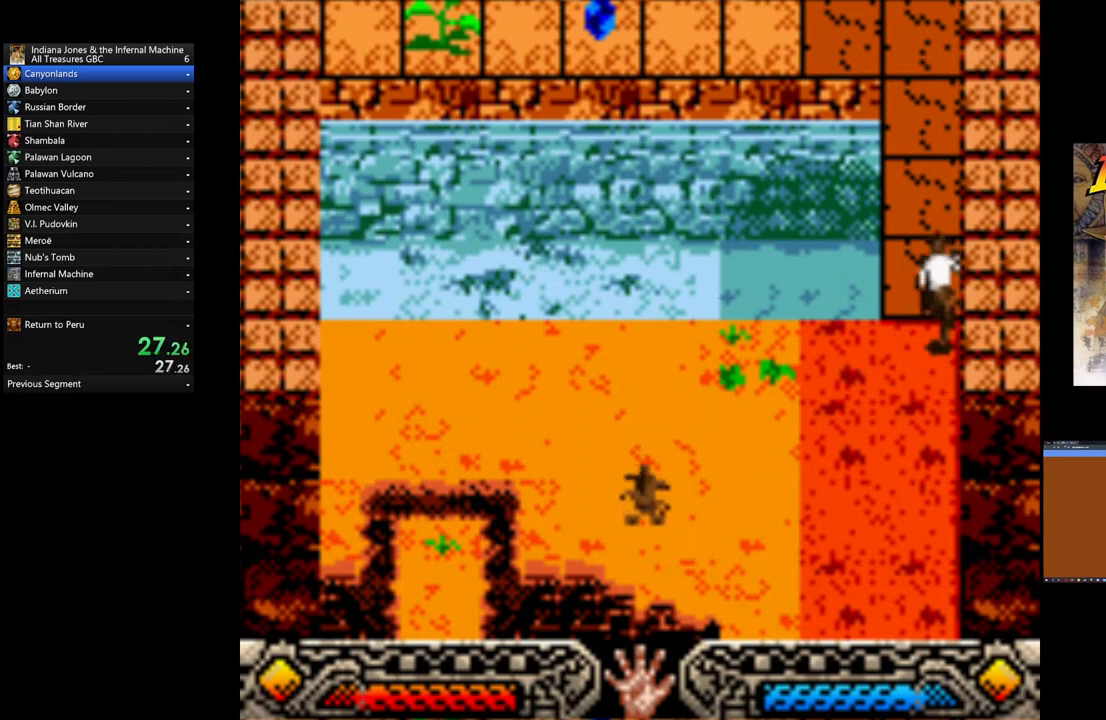
{"buttons": [], "left_stick": "up", "events": [[40, "left_stick", "up"]]}
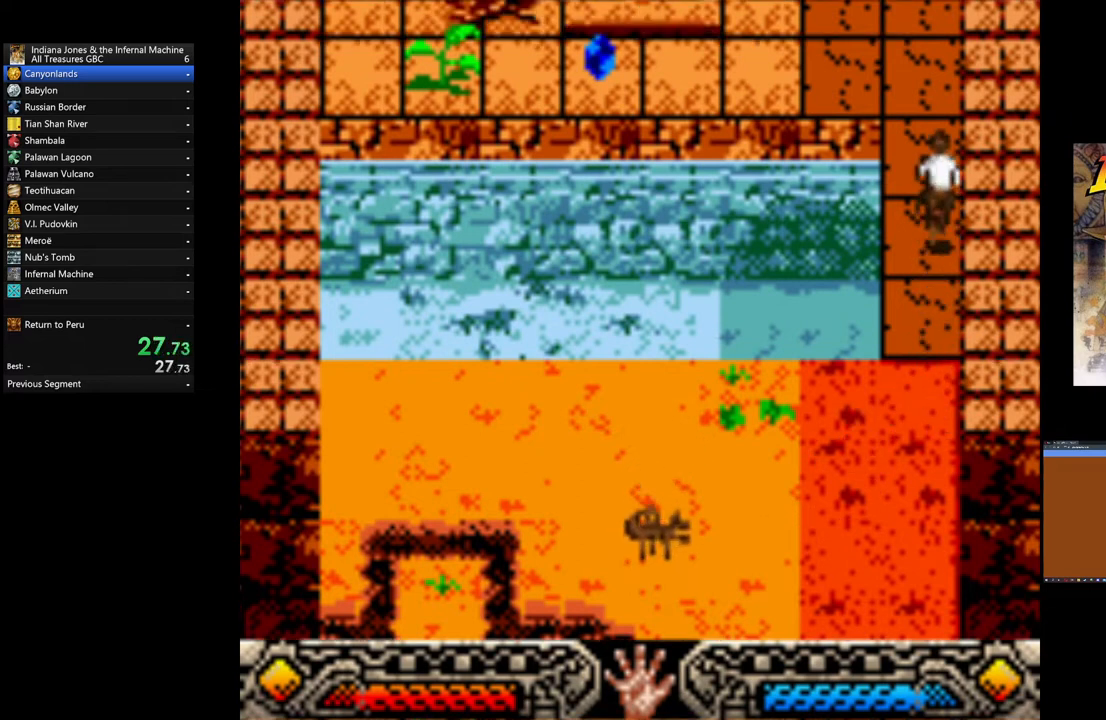
{"buttons": [], "left_stick": "up-left", "events": [[360, "left_stick", "up-left"]]}
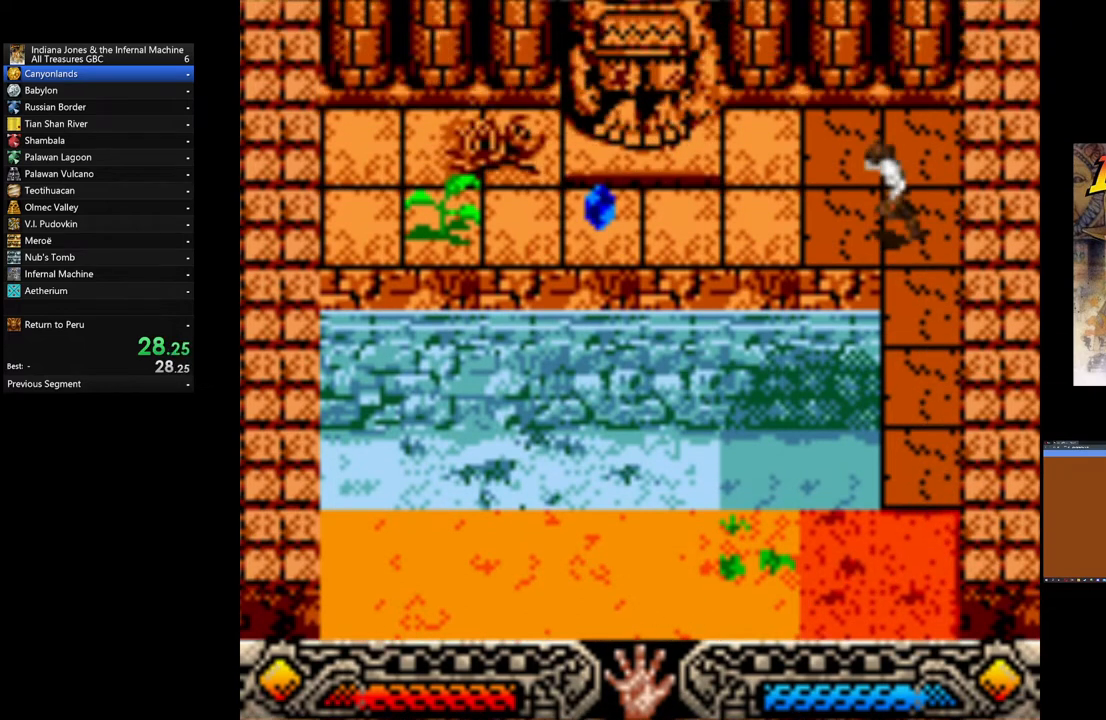
{"buttons": [], "left_stick": "left", "events": [[80, "left_stick", "left"]]}
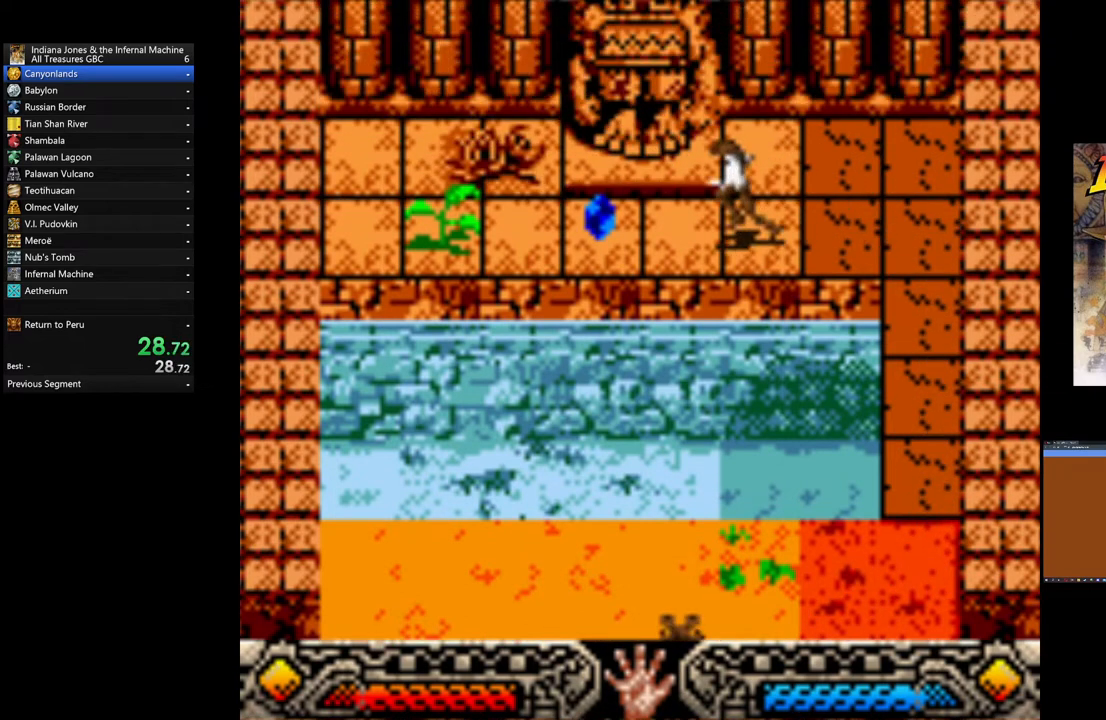
{"buttons": ["A"], "left_stick": "center", "events": [[280, "A", "down"], [400, "A", "up"], [400, "left_stick", "center"], [480, "A", "down"]]}
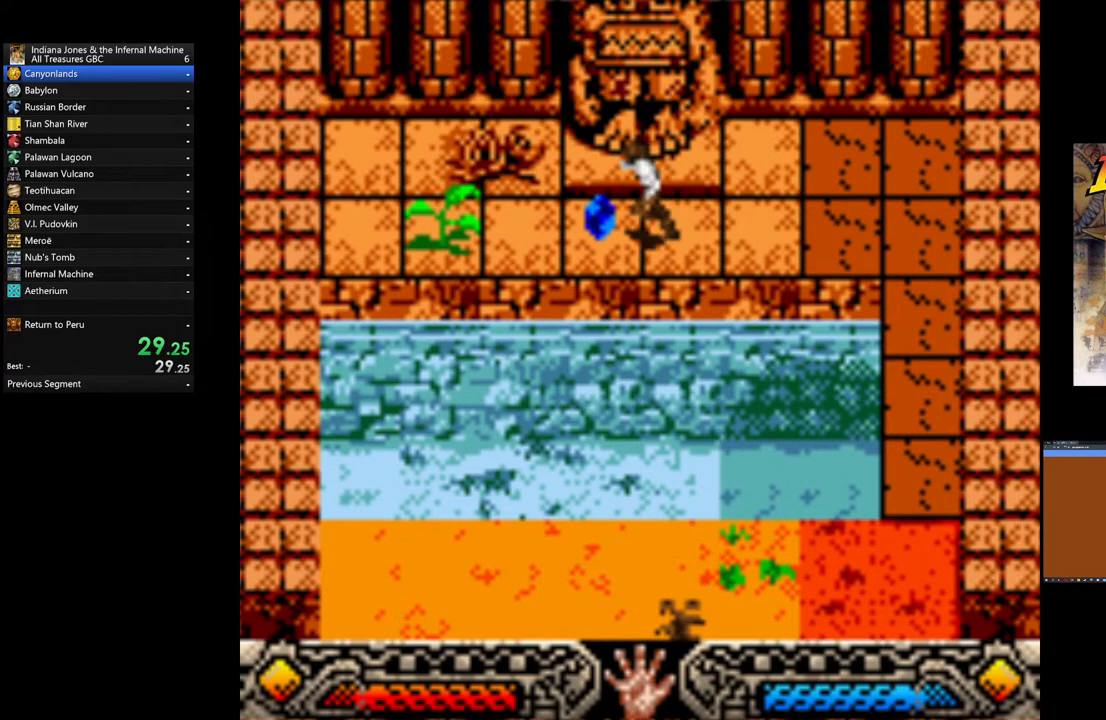
{"buttons": [], "left_stick": "right", "events": [[40, "A", "up"], [80, "A", "down"], [160, "A", "up"], [240, "A", "down"], [280, "A", "up"], [360, "A", "down"], [360, "left_stick", "right"], [440, "A", "up"]]}
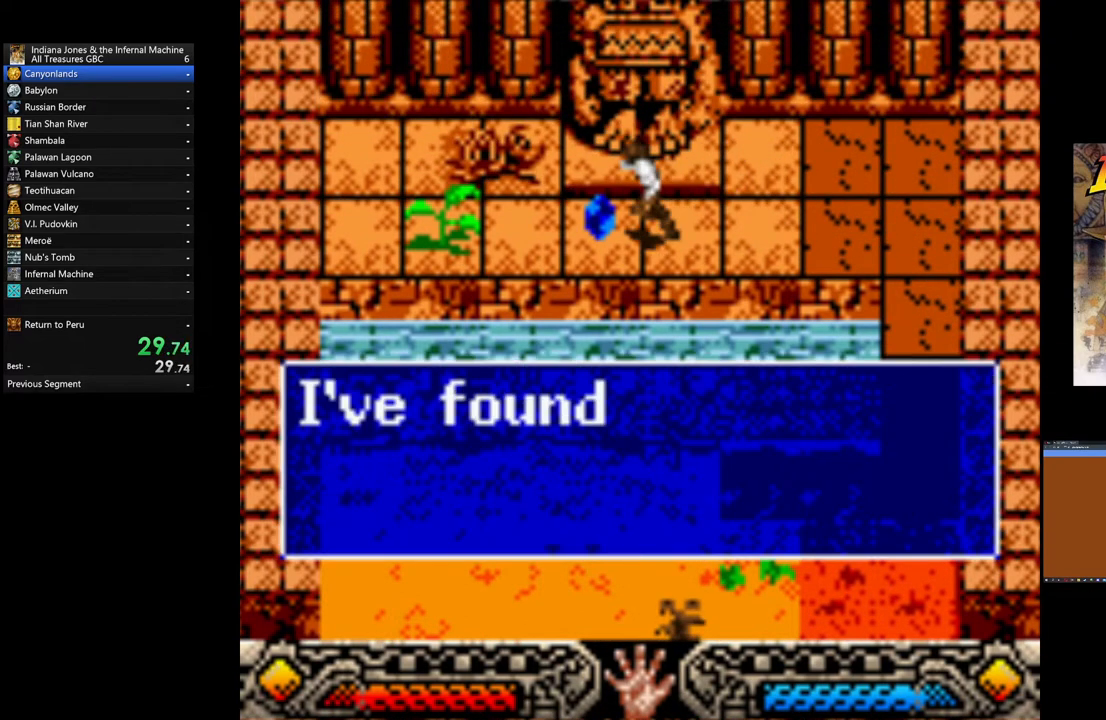
{"buttons": [], "left_stick": "right", "events": [[40, "A", "down"], [120, "A", "up"], [200, "A", "down"], [280, "A", "up"], [400, "A", "down"], [440, "A", "up"]]}
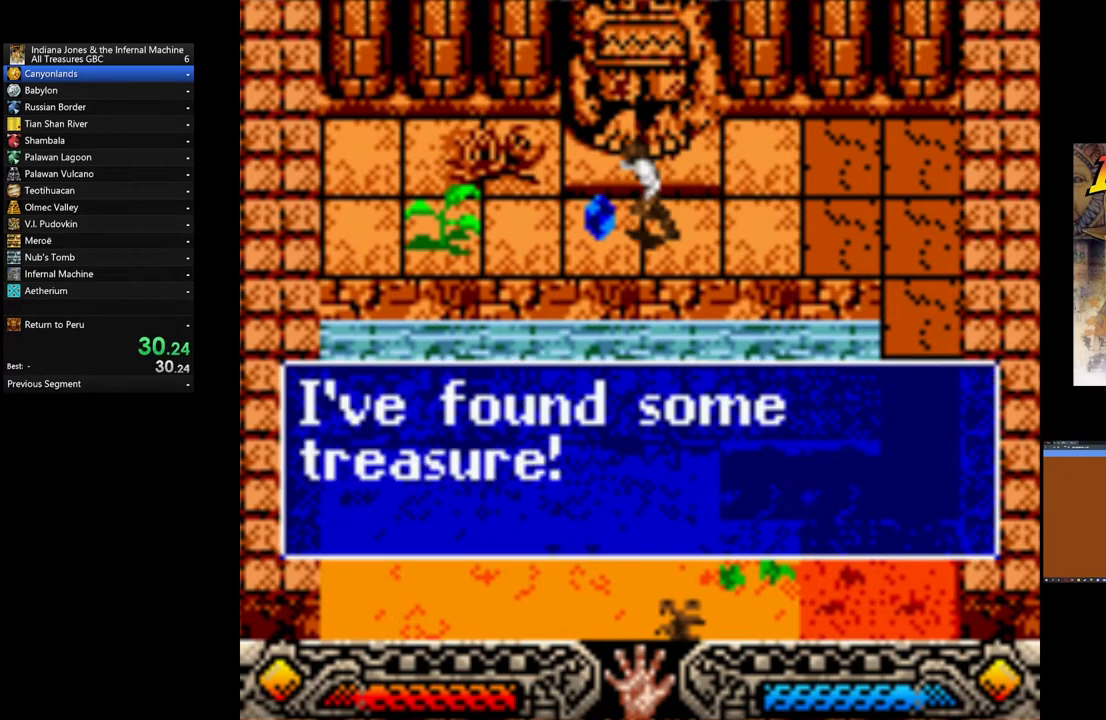
{"buttons": [], "left_stick": "right", "events": [[40, "A", "down"], [80, "A", "up"], [160, "A", "down"], [240, "A", "up"], [360, "A", "down"], [400, "A", "up"]]}
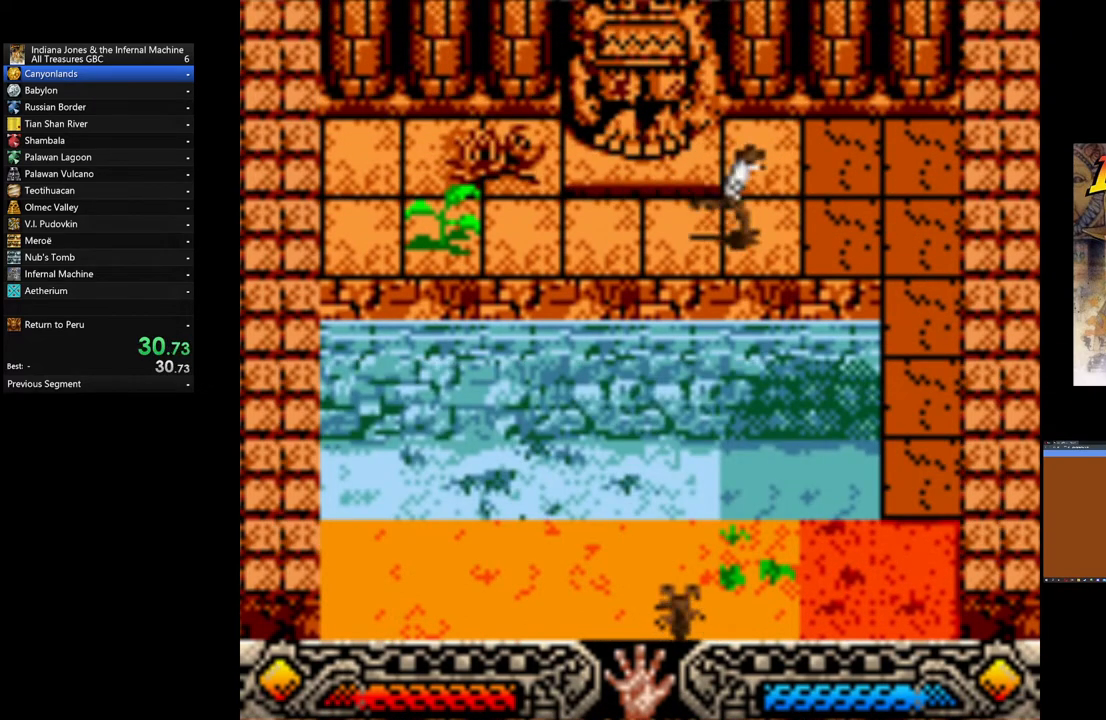
{"buttons": [], "left_stick": "right", "events": []}
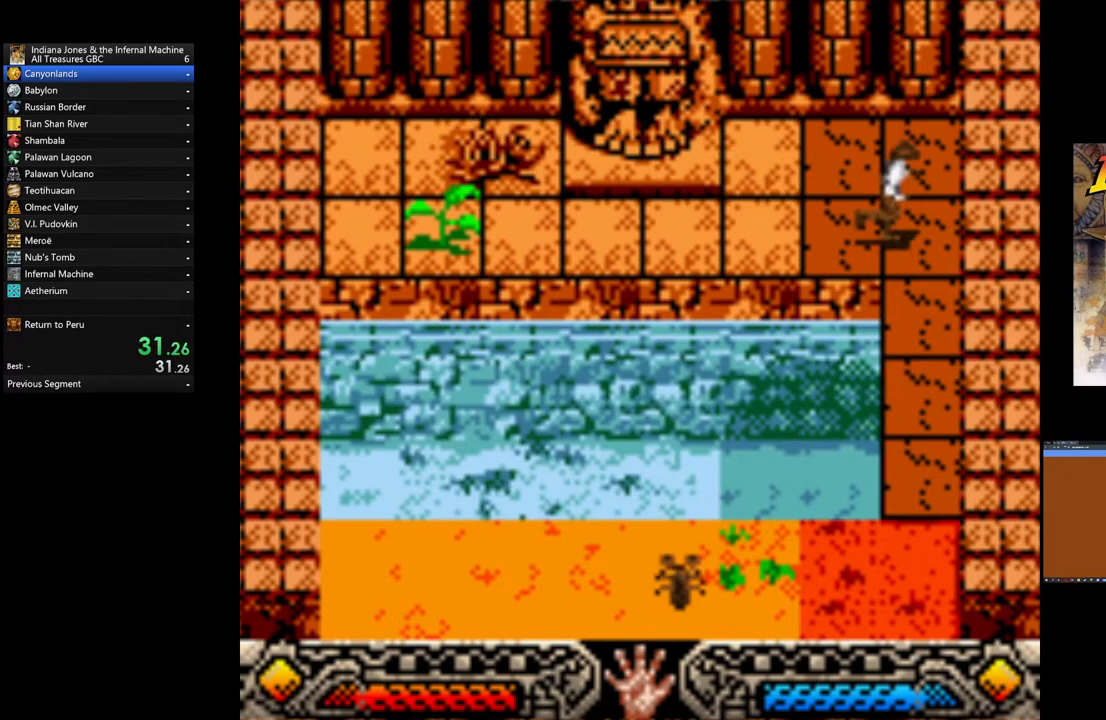
{"buttons": [], "left_stick": "down", "events": [[160, "left_stick", "down"]]}
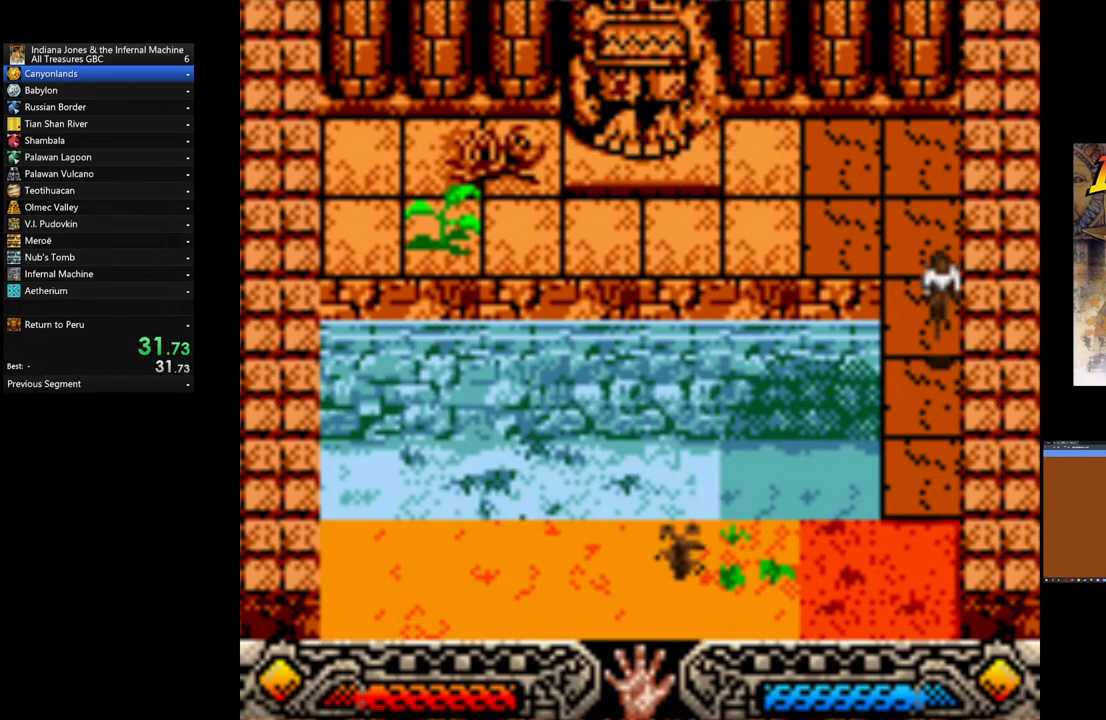
{"buttons": [], "left_stick": "down", "events": []}
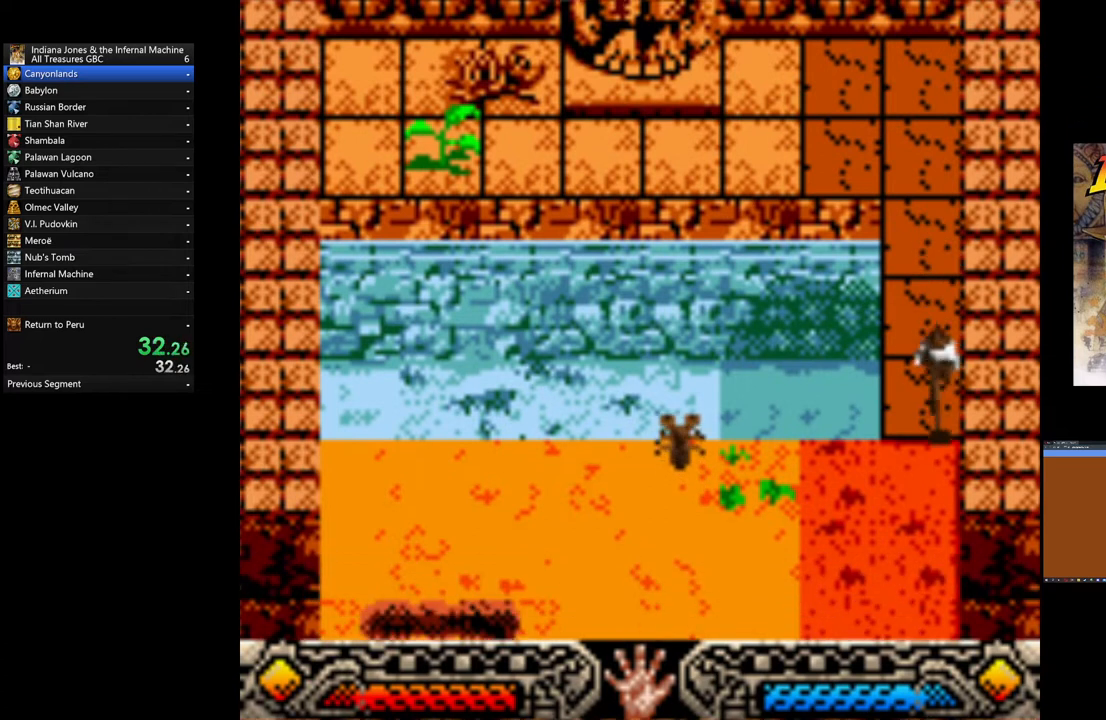
{"buttons": ["B"], "left_stick": "down-left", "events": [[280, "B", "down"], [360, "left_stick", "down-left"]]}
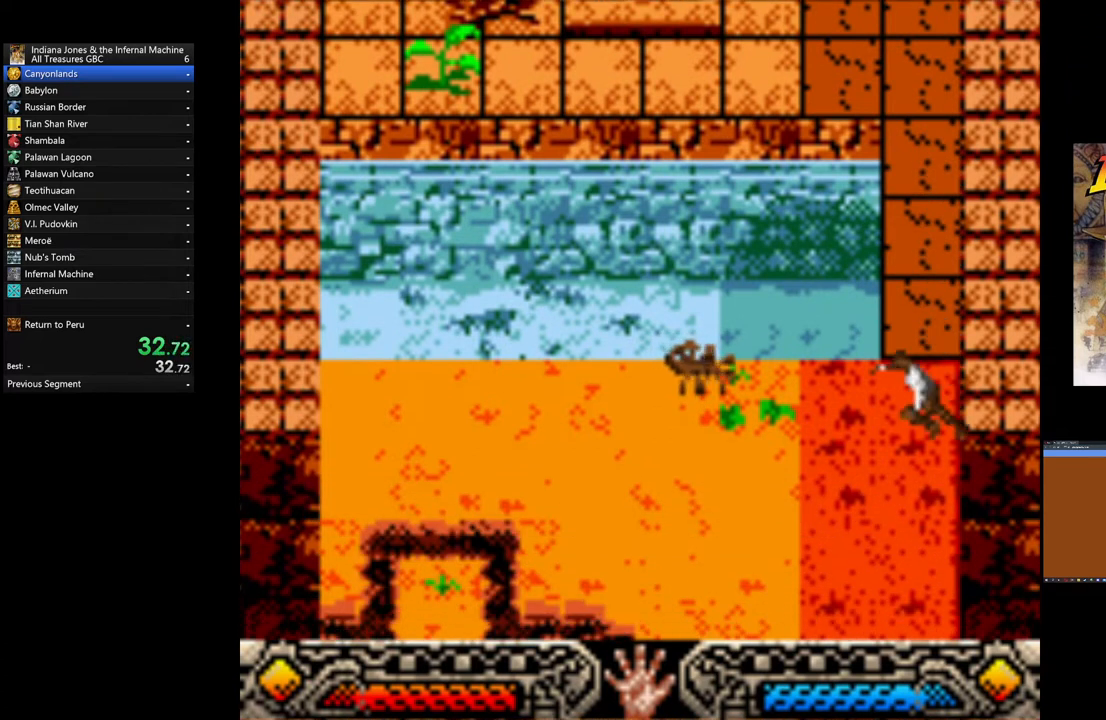
{"buttons": [], "left_stick": "down-left", "events": [[320, "B", "up"]]}
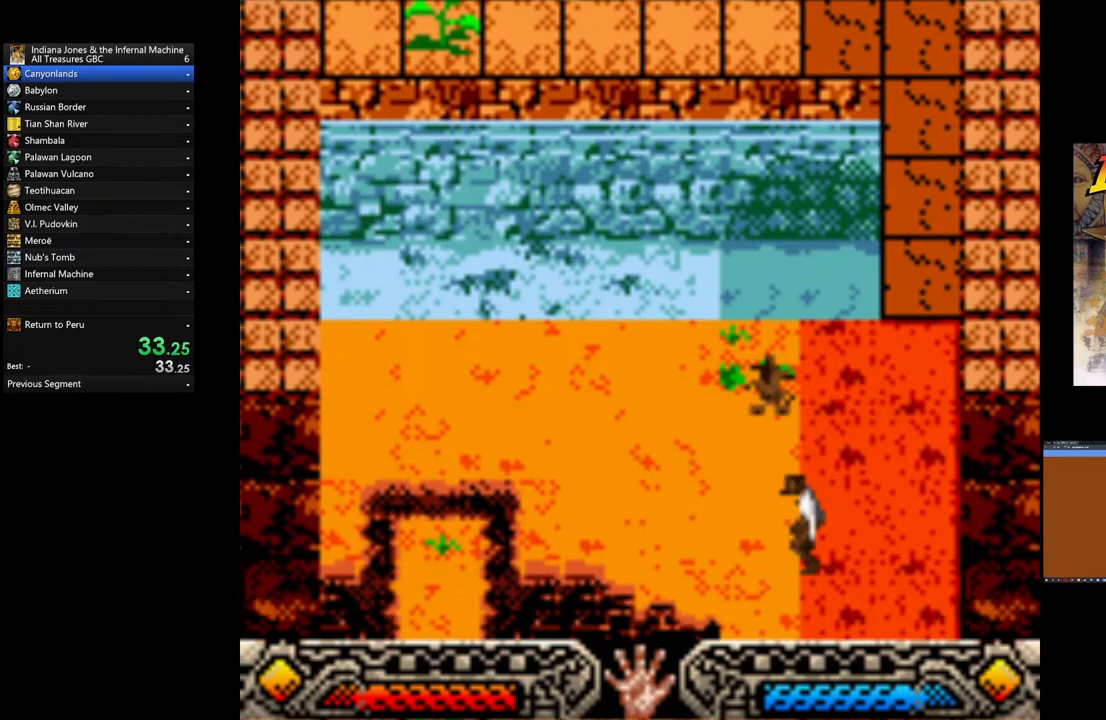
{"buttons": [], "left_stick": "left", "events": [[240, "left_stick", "left"]]}